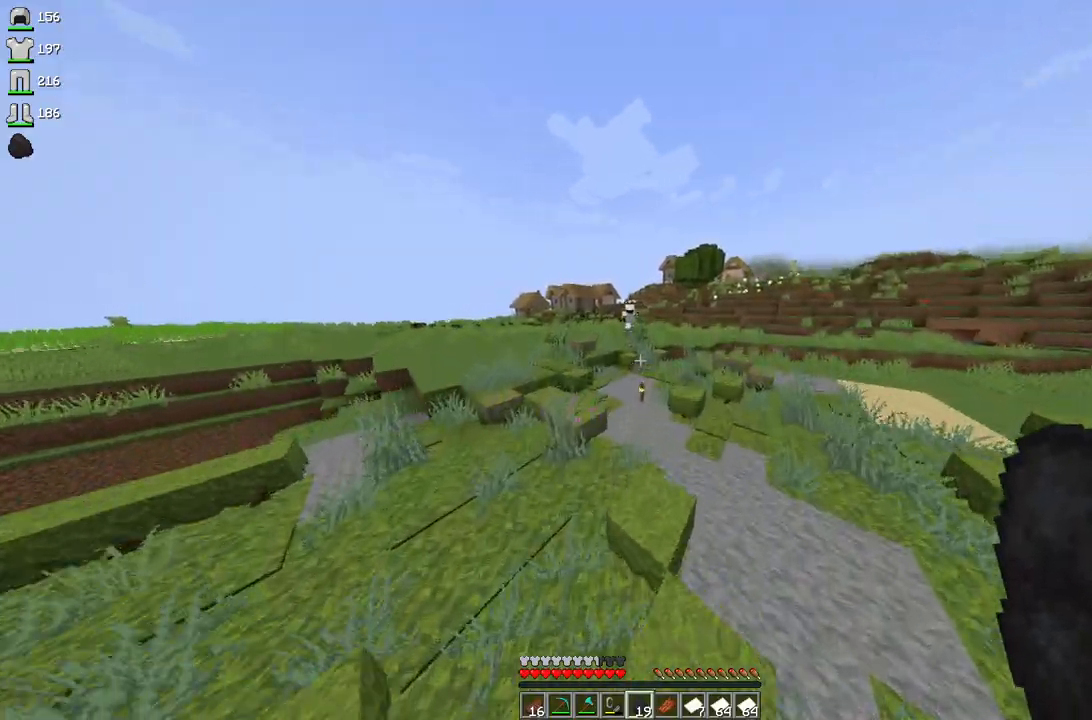
Gameplay with keyboard and mouse; each line is a JSON object with the keys and mouse buttons held at the frame after it. "events" lists presses ("down") and releases ("up") of "a", "d", "s", "space", "w", "mouse_left" and "mouse_right" between this image and that frame as [ms after this image, input, new state], when the widget could be followed in between. "mouse_left", "mouse_right" = the "left", "right" buttons of the "mouse" list. No other keys are recorded. Fast repeated clicks can show as one long hold. Mouse movement is not recorded.
{"keys": ["d", "space", "w"], "mouse": [], "events": [[133, "d", "down"]]}
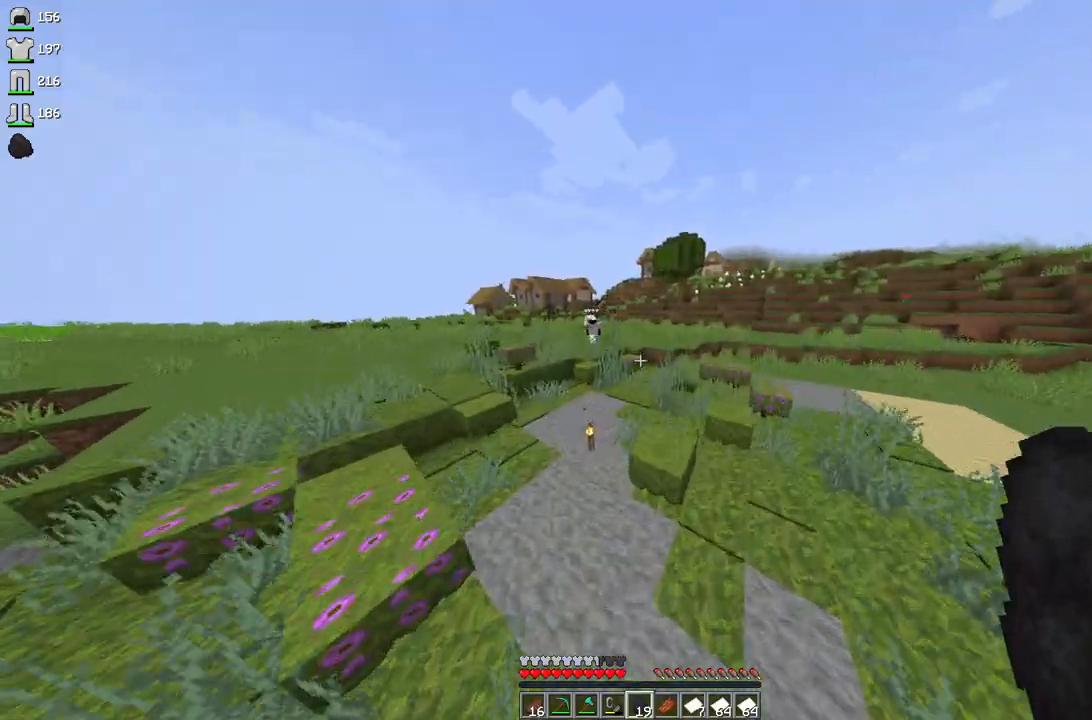
{"keys": ["space", "w"], "mouse": [], "events": [[33, "d", "up"]]}
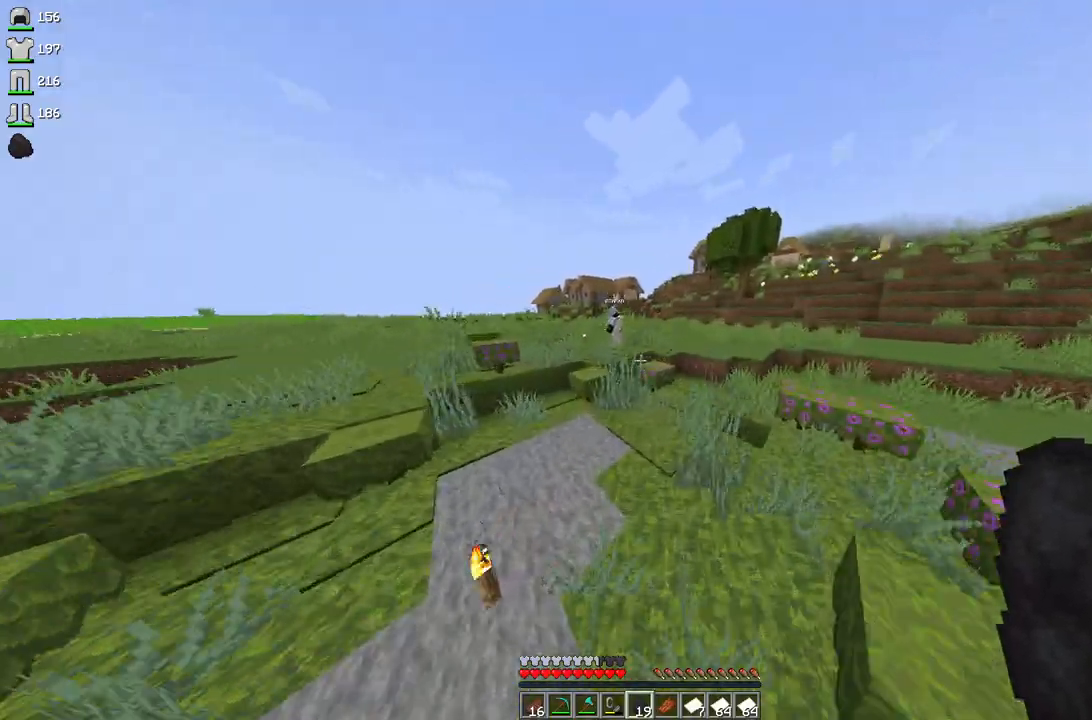
{"keys": ["space", "w"], "mouse": [], "events": []}
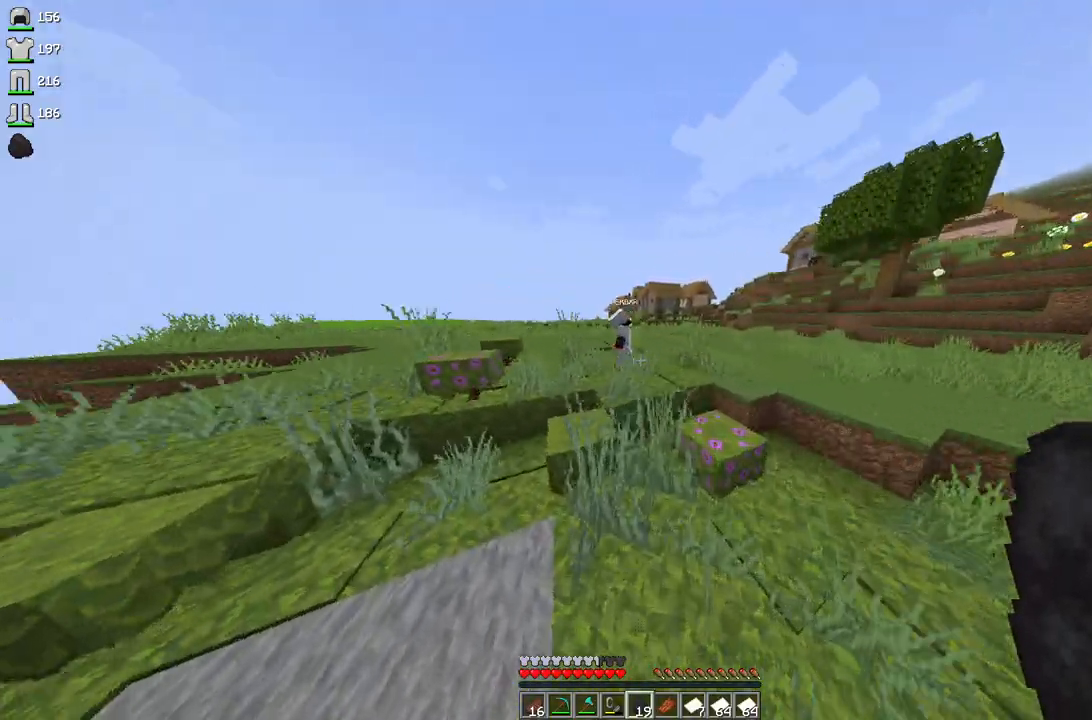
{"keys": ["w"], "mouse": [], "events": [[433, "space", "up"]]}
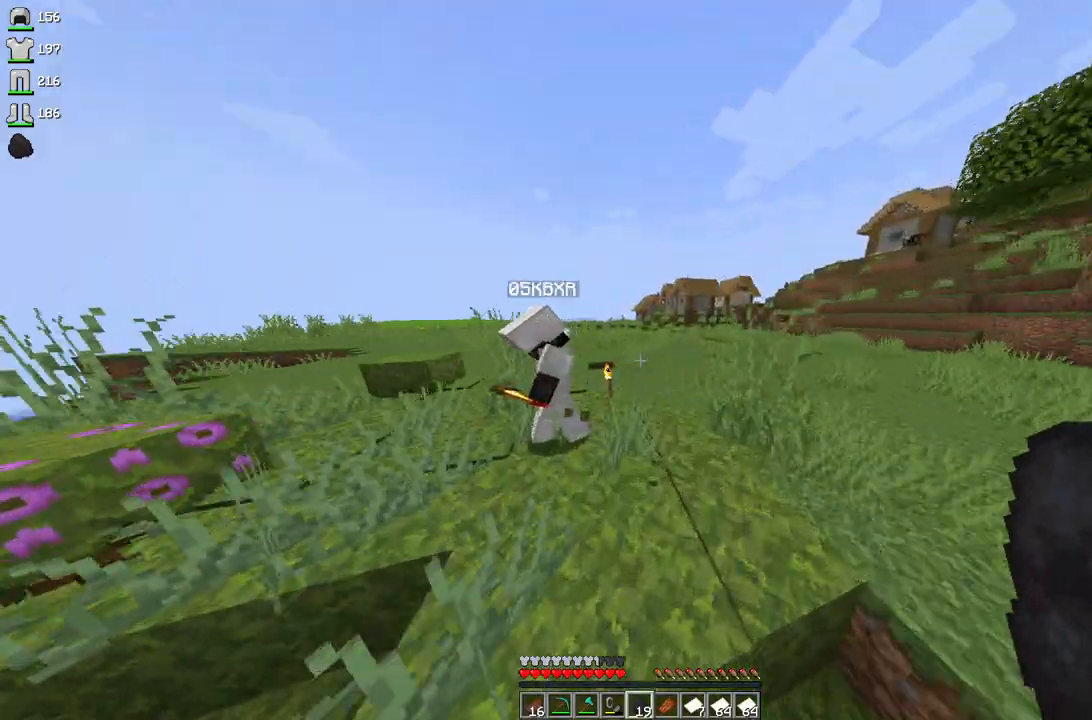
{"keys": [], "mouse": [], "events": [[67, "w", "up"]]}
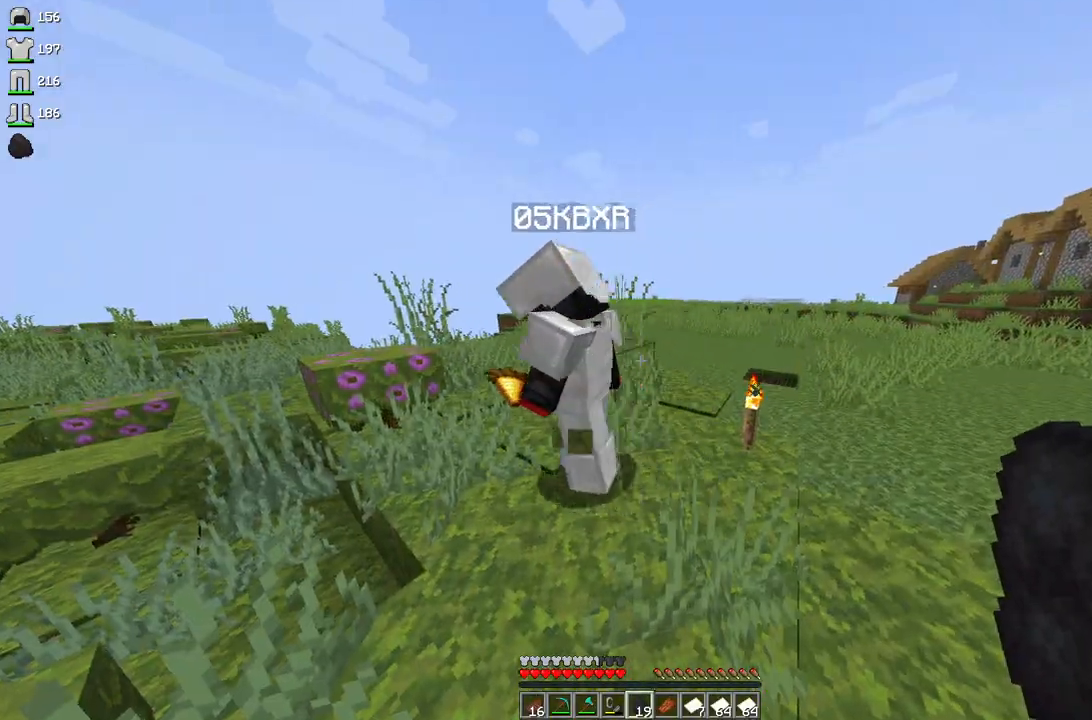
{"keys": [], "mouse": [], "events": []}
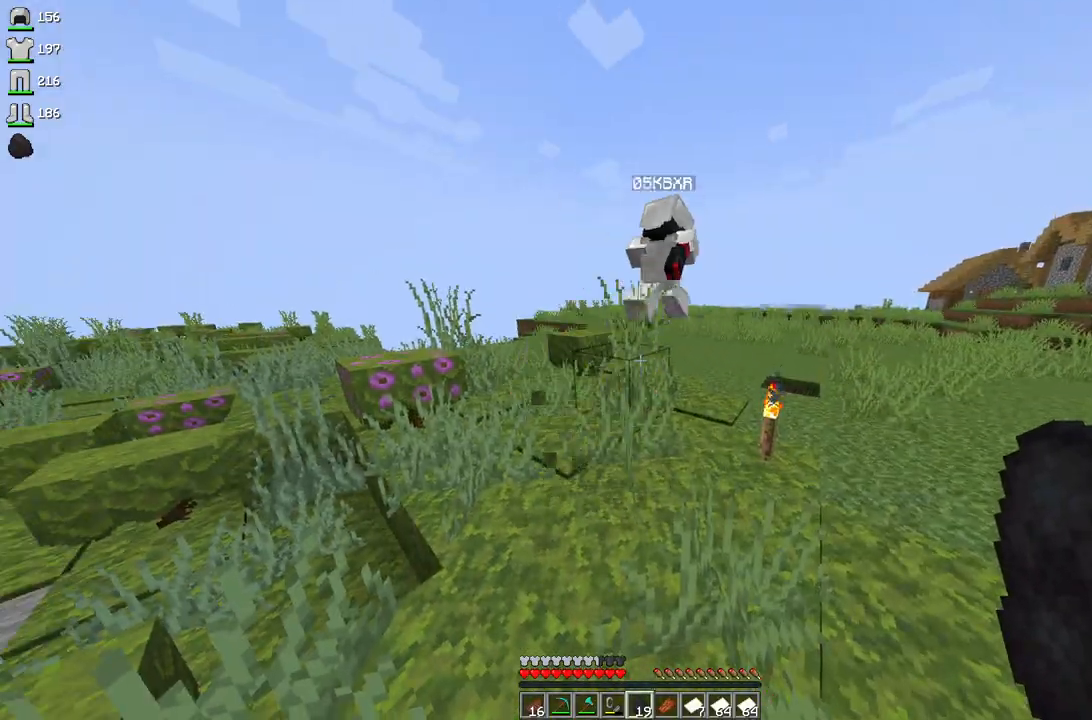
{"keys": [], "mouse": [], "events": []}
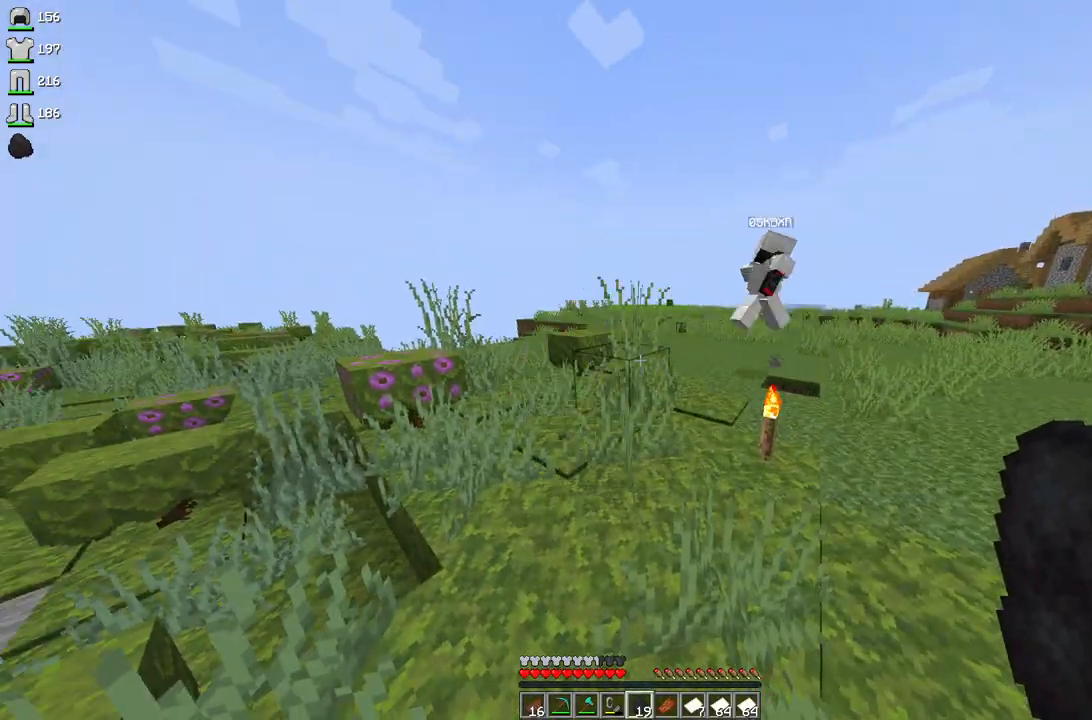
{"keys": ["d", "w"], "mouse": [], "events": [[67, "d", "down"], [67, "w", "down"]]}
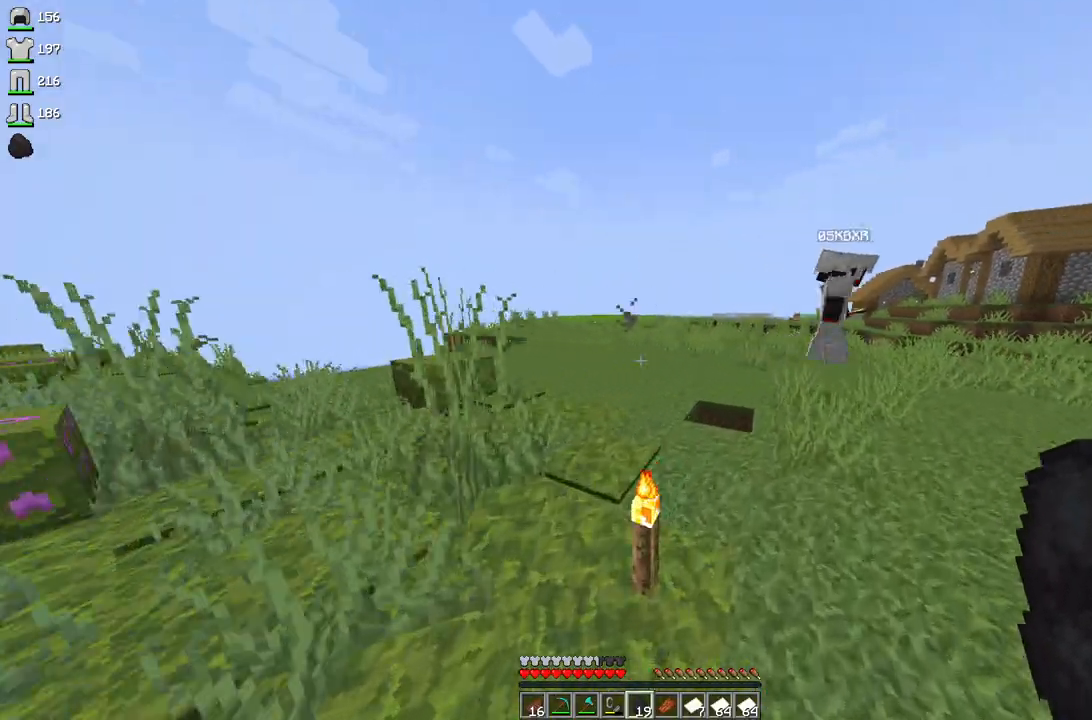
{"keys": ["w"], "mouse": [], "events": [[100, "d", "up"]]}
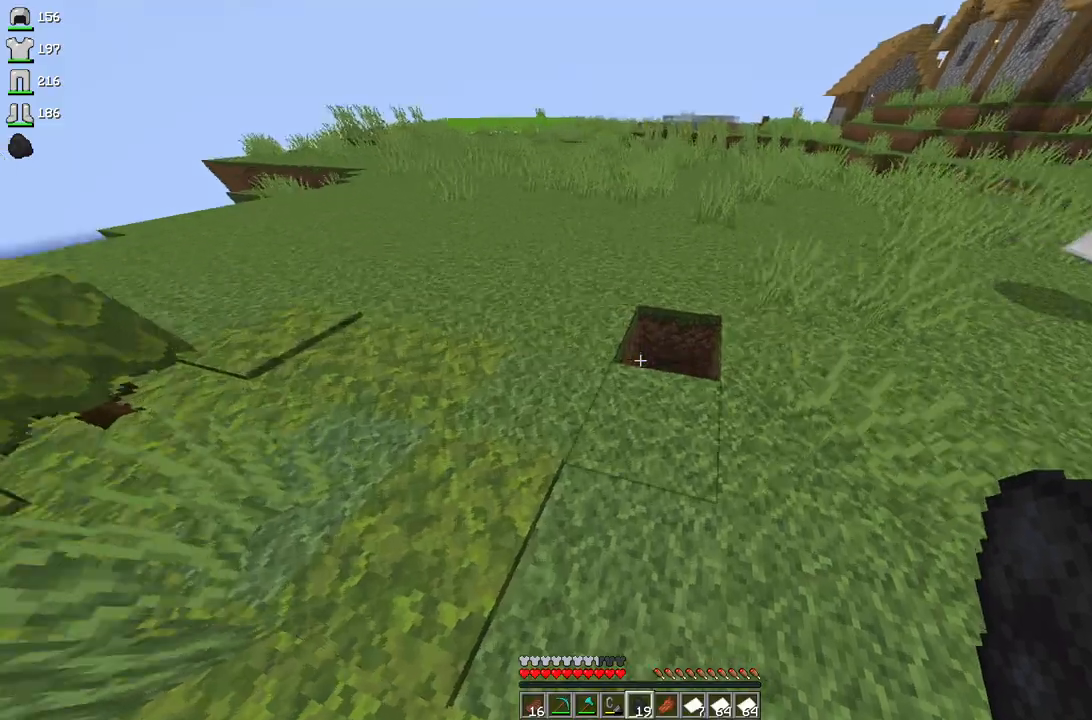
{"keys": ["w"], "mouse": [], "events": []}
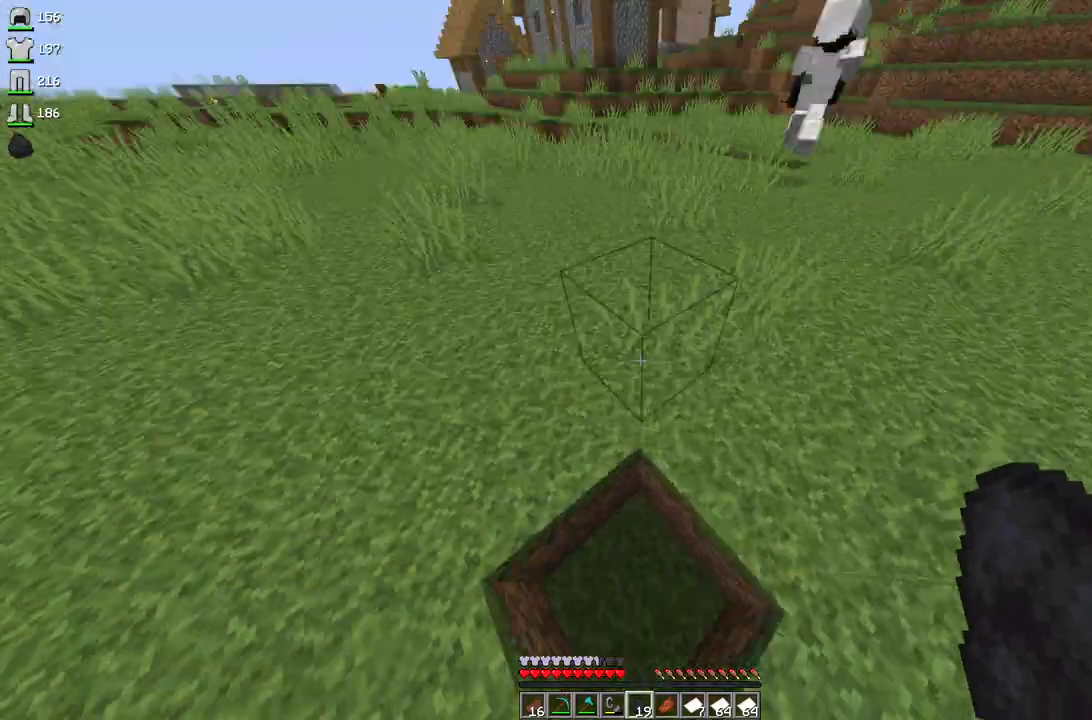
{"keys": ["space", "w"], "mouse": [], "events": [[400, "space", "down"]]}
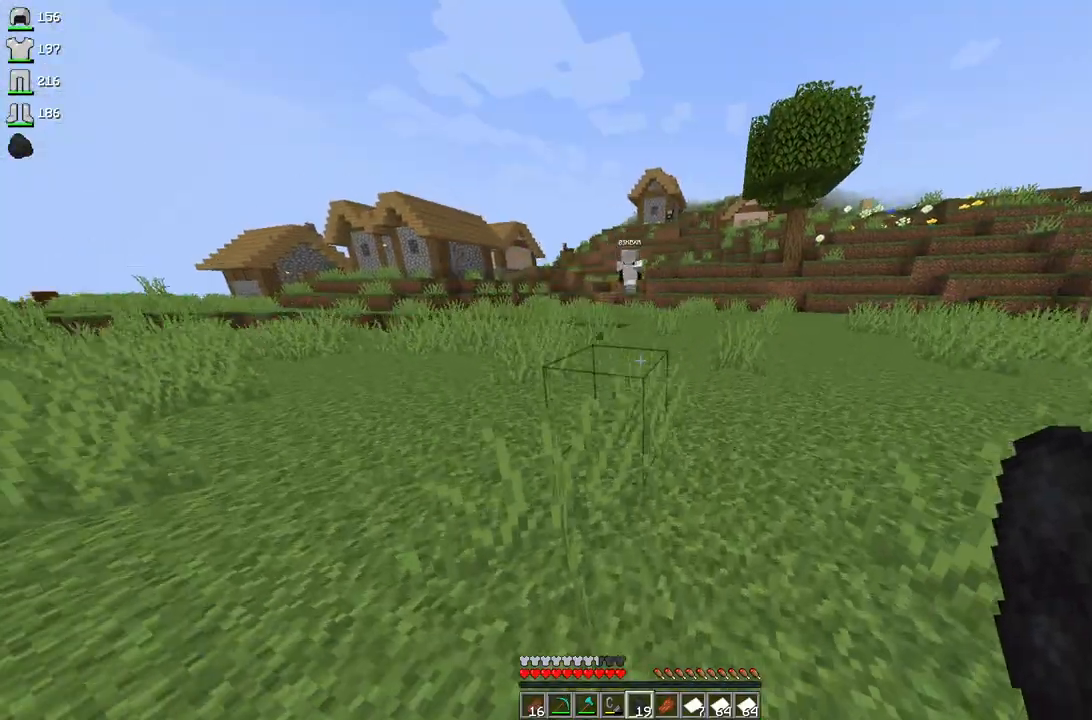
{"keys": ["w"], "mouse": [], "events": [[233, "space", "up"]]}
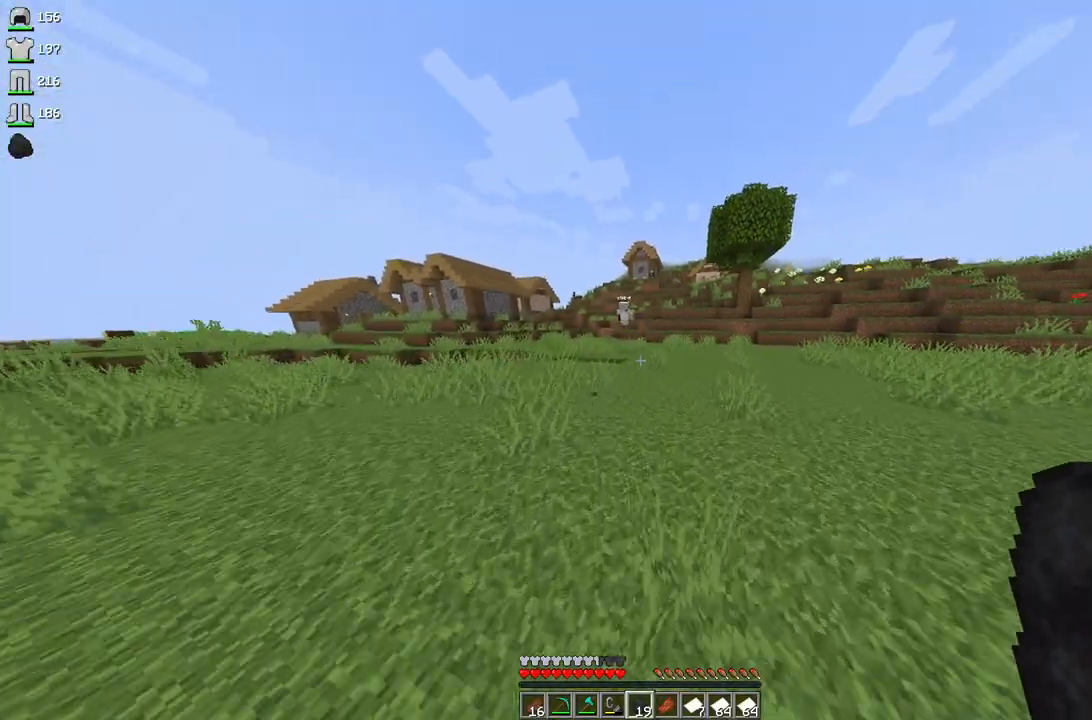
{"keys": ["w"], "mouse": [], "events": []}
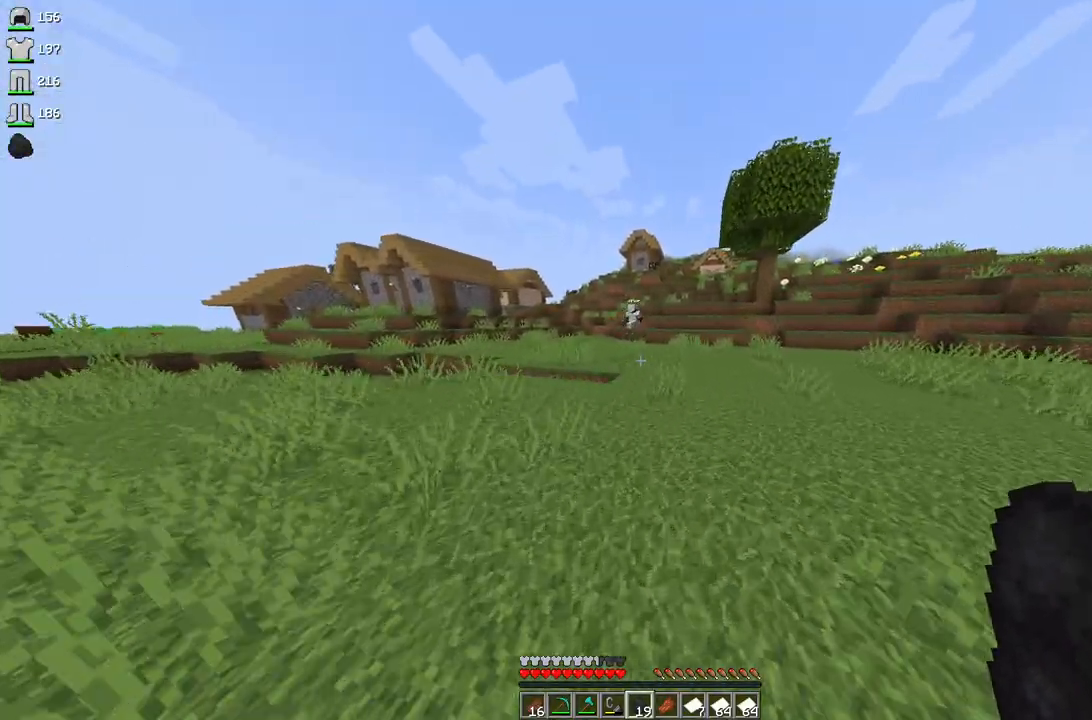
{"keys": ["w"], "mouse": [], "events": []}